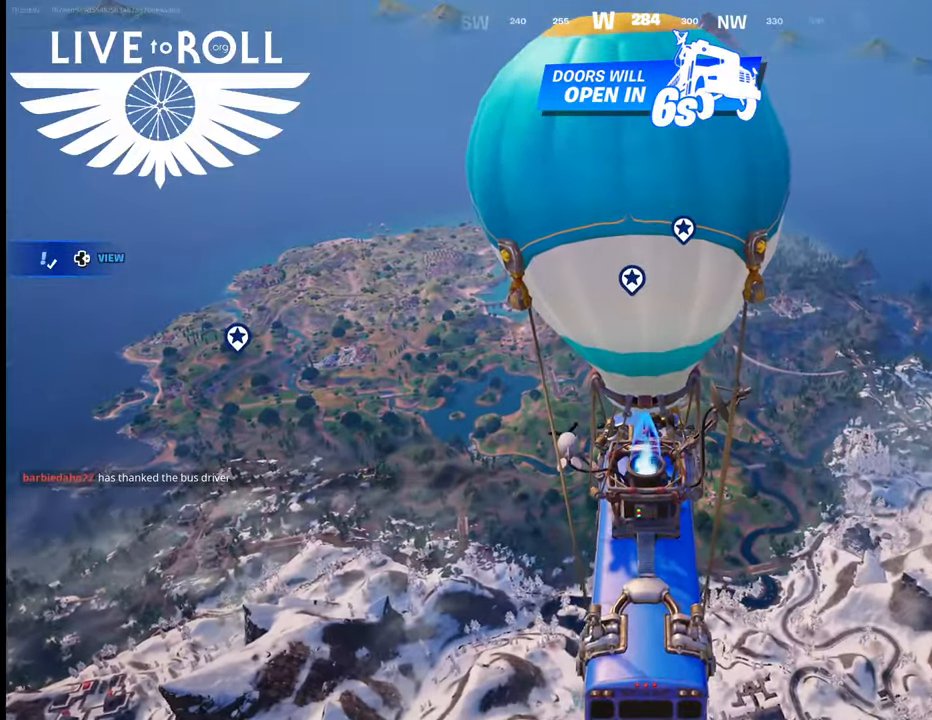
Gameplay with a controller (Xbox layout); each line is a JSON object with the inputs held at the frame after it. "events" lists button and stick changes between this image and that frame as [ms after this image, input, new state], when the widget could be followed in between.
{"buttons": [], "left_stick": "center", "right_stick": "center", "events": []}
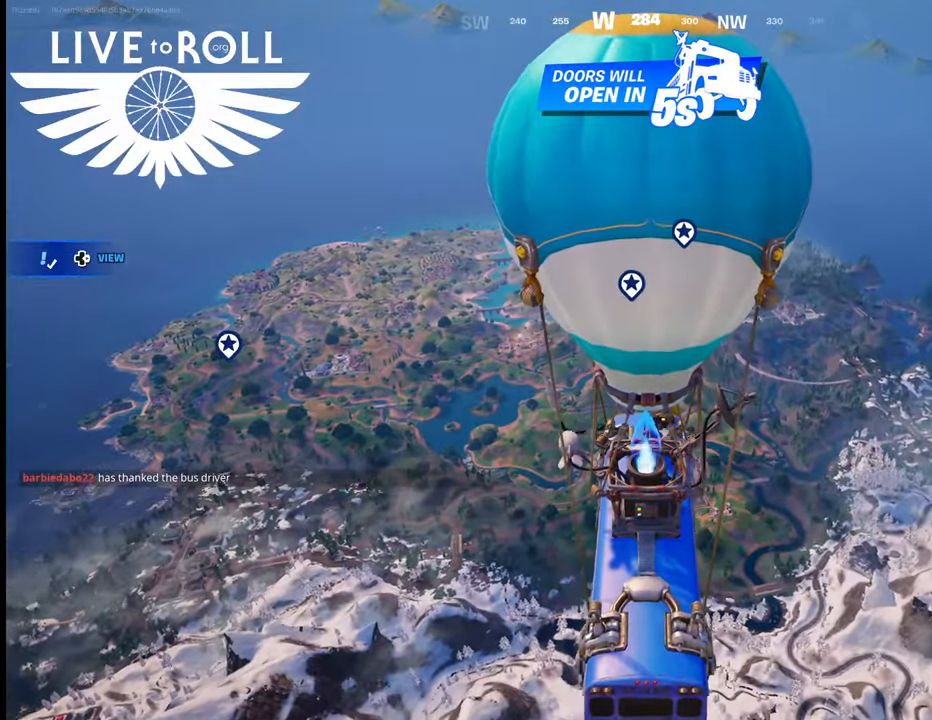
{"buttons": [], "left_stick": "center", "right_stick": "center", "events": []}
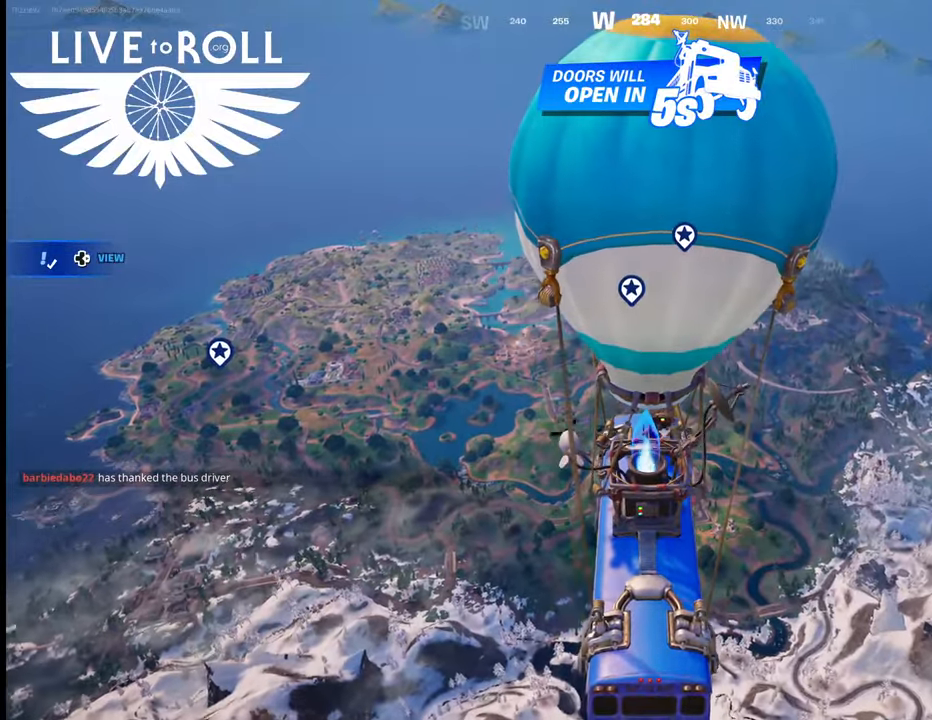
{"buttons": [], "left_stick": "center", "right_stick": "center", "events": []}
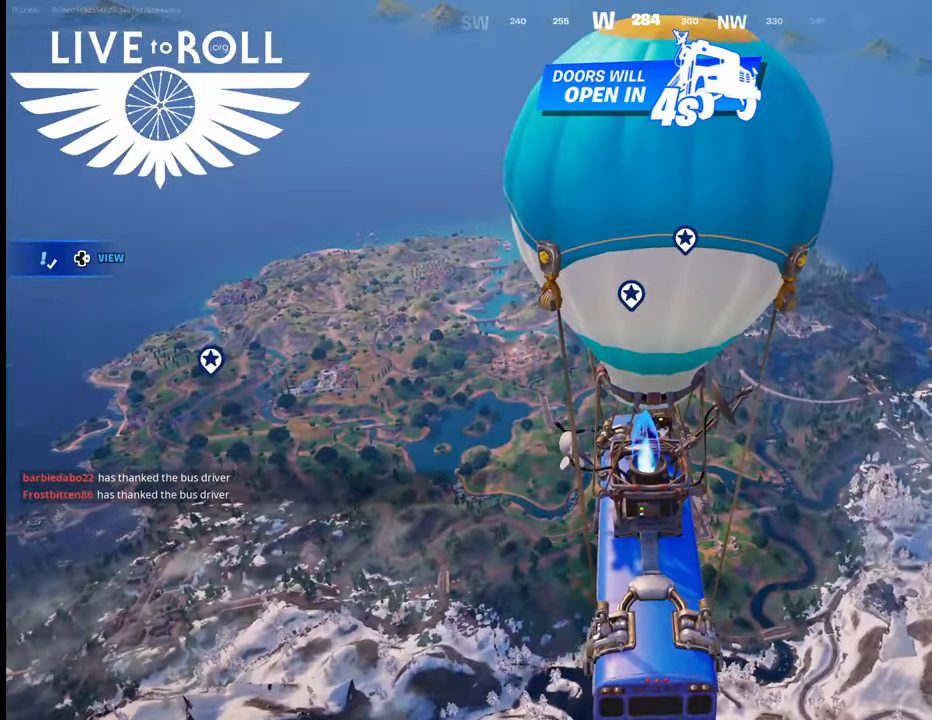
{"buttons": [], "left_stick": "center", "right_stick": "center", "events": []}
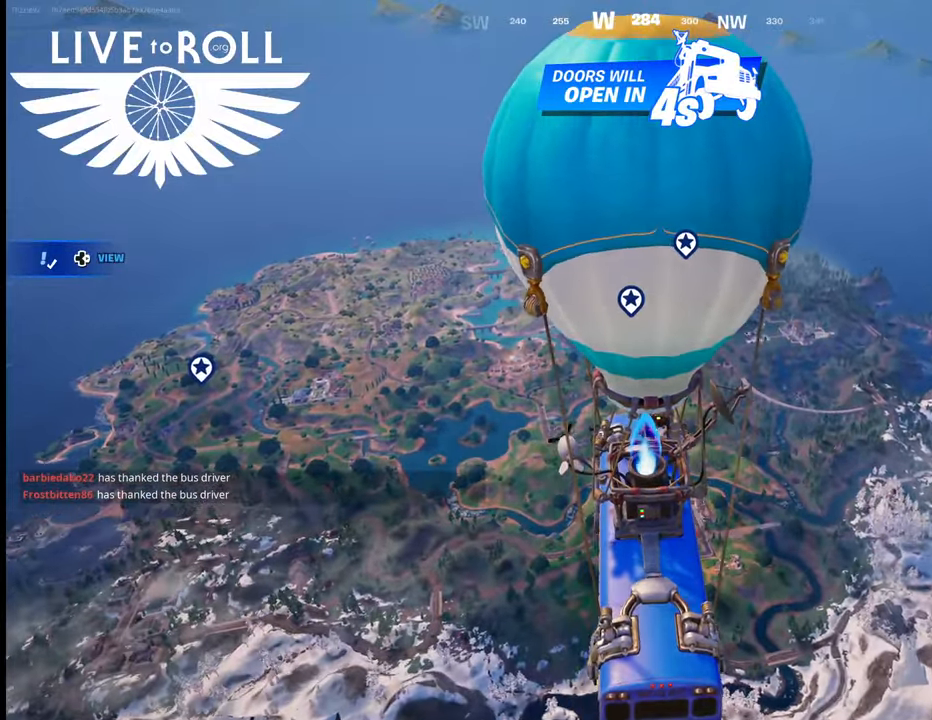
{"buttons": [], "left_stick": "center", "right_stick": "center", "events": []}
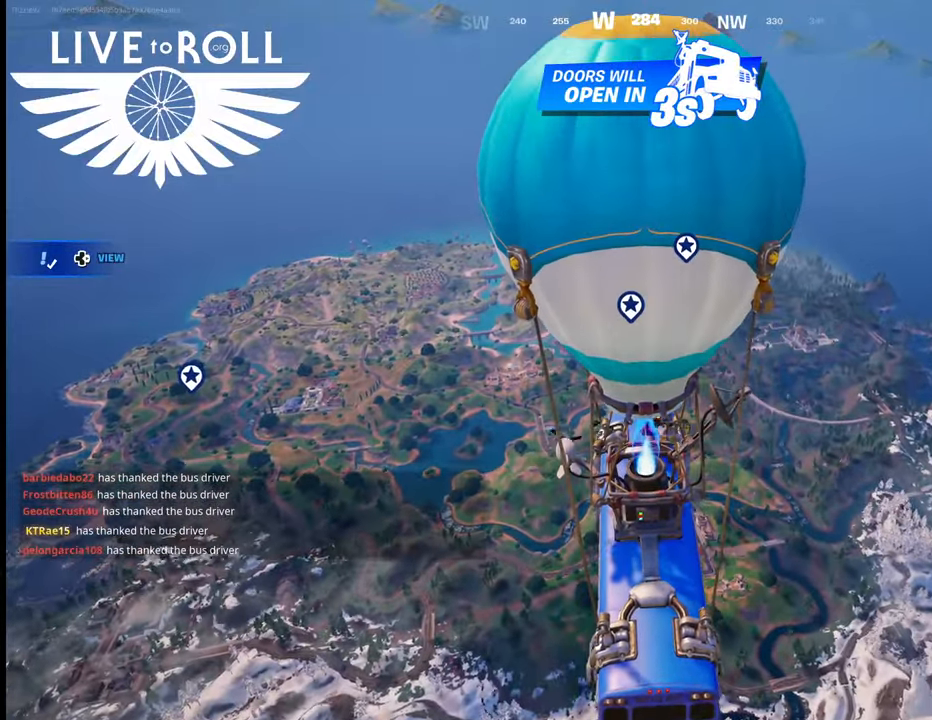
{"buttons": [], "left_stick": "center", "right_stick": "center", "events": []}
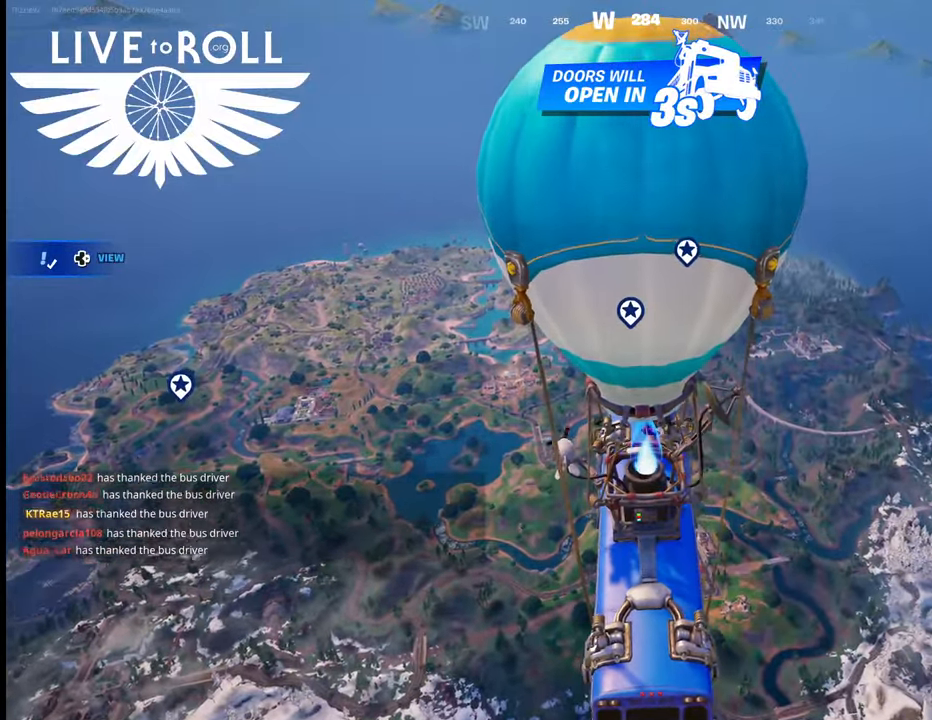
{"buttons": [], "left_stick": "center", "right_stick": "up-left", "events": [[433, "right_stick", "up-left"]]}
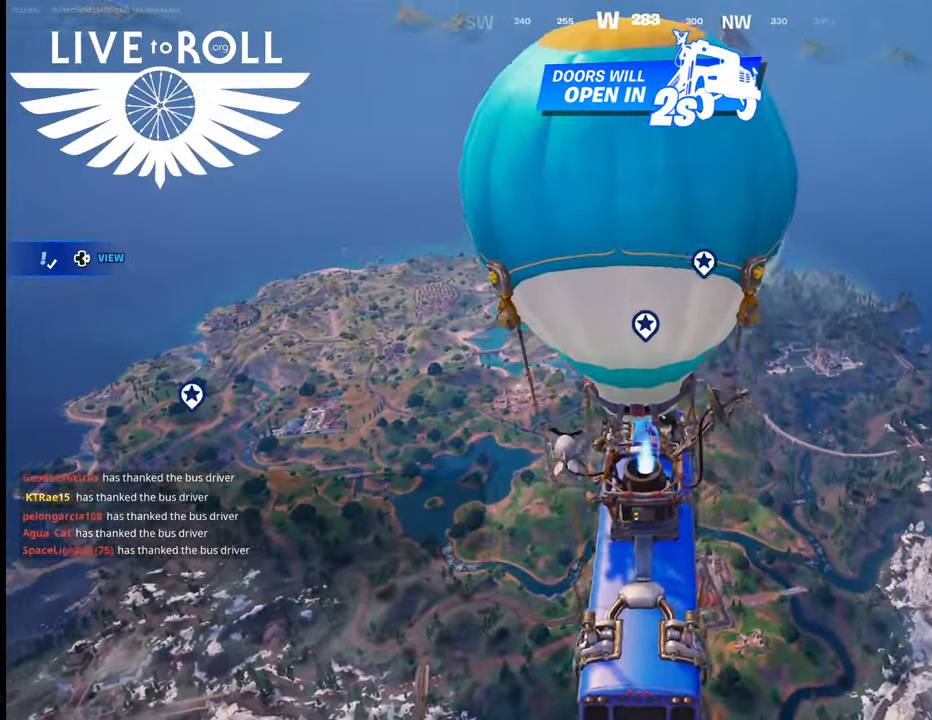
{"buttons": [], "left_stick": "center", "right_stick": "left", "events": [[267, "right_stick", "left"]]}
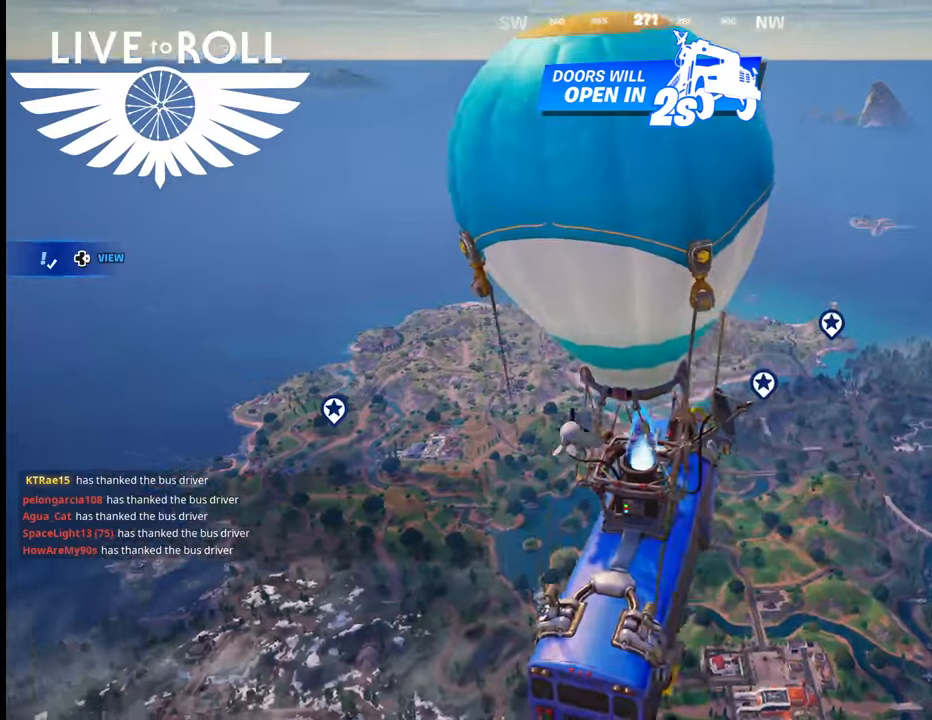
{"buttons": [], "left_stick": "center", "right_stick": "left", "events": []}
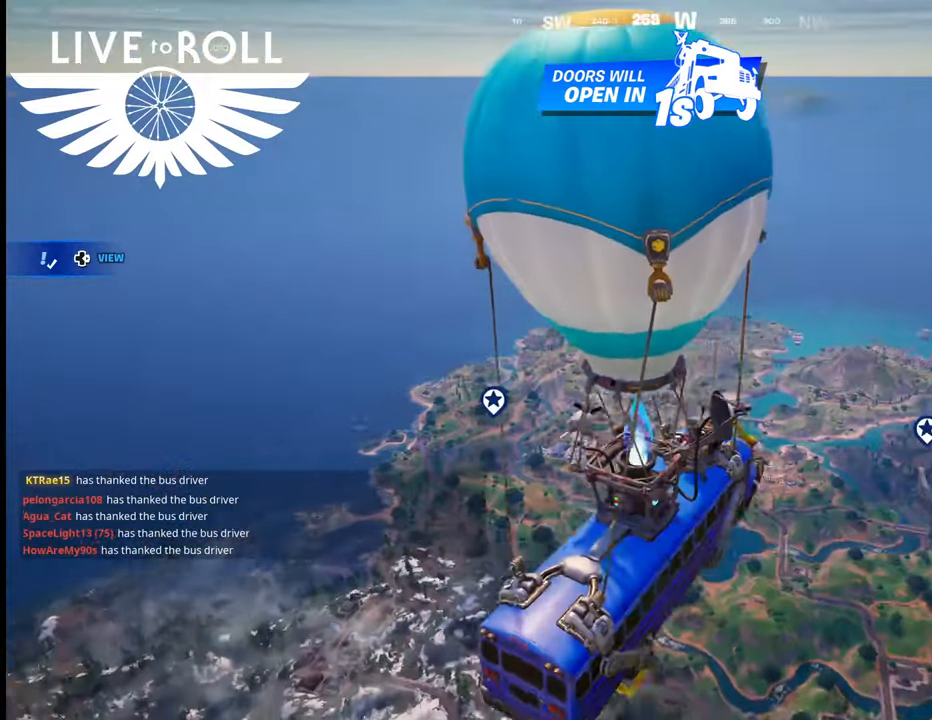
{"buttons": [], "left_stick": "center", "right_stick": "left", "events": []}
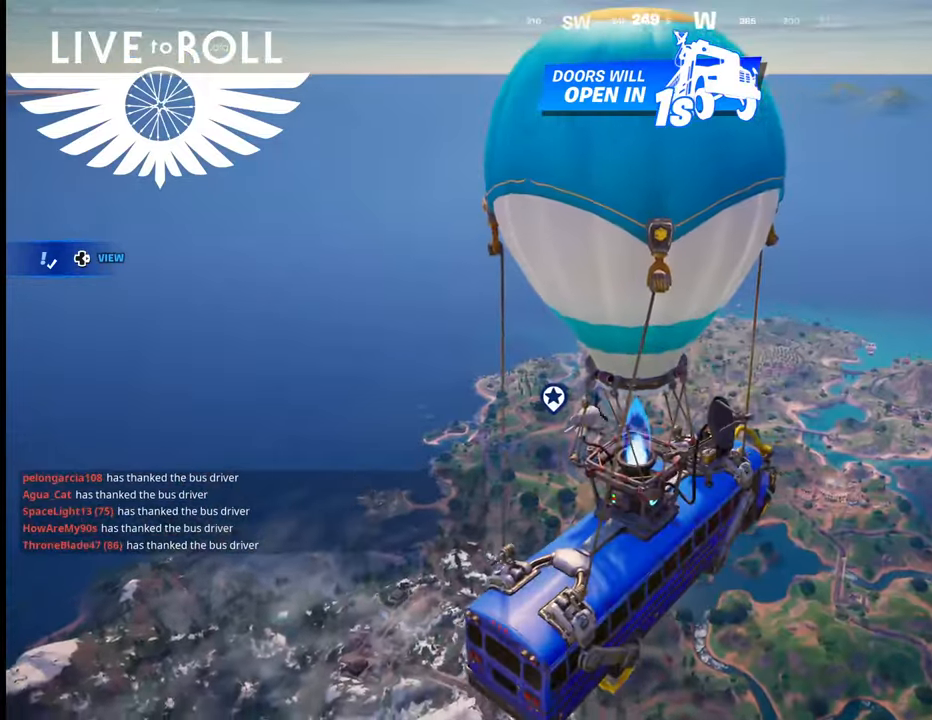
{"buttons": [], "left_stick": "center", "right_stick": "center", "events": [[33, "right_stick", "center"]]}
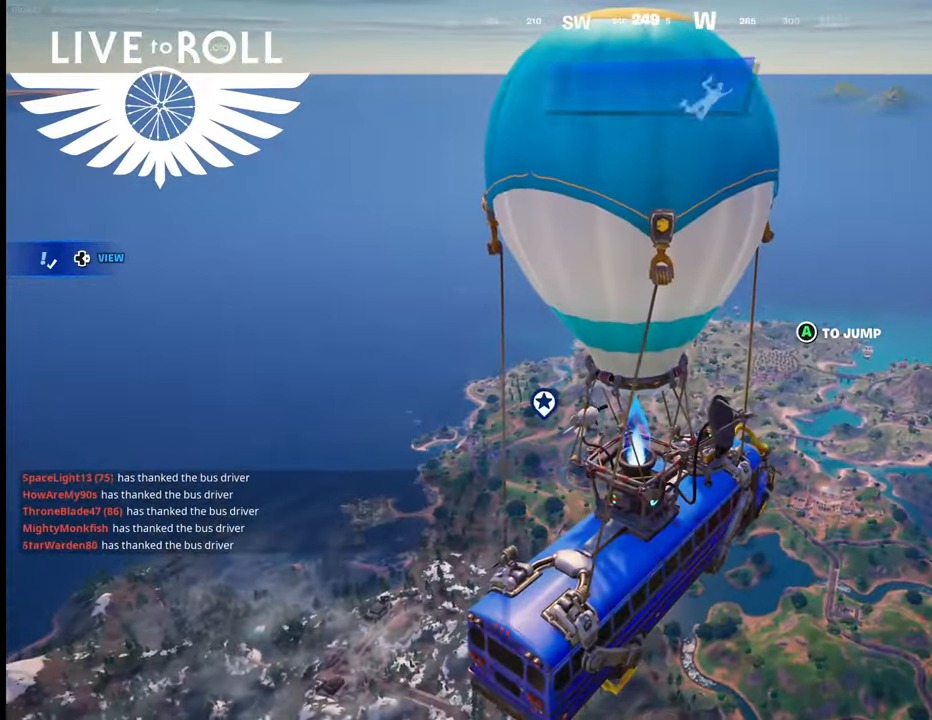
{"buttons": [], "left_stick": "center", "right_stick": "center", "events": []}
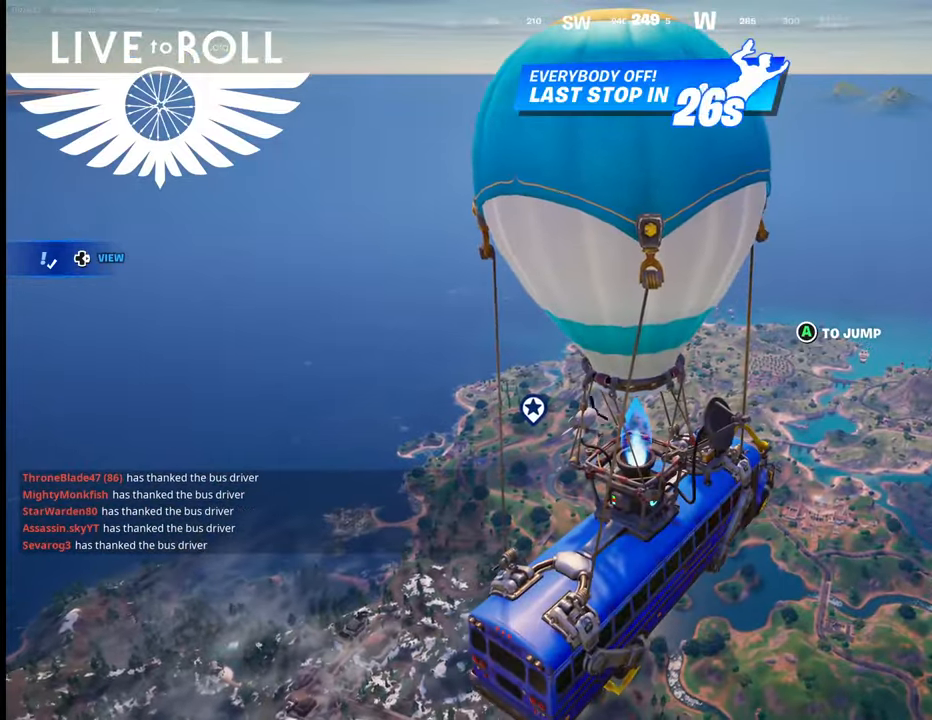
{"buttons": [], "left_stick": "center", "right_stick": "center", "events": []}
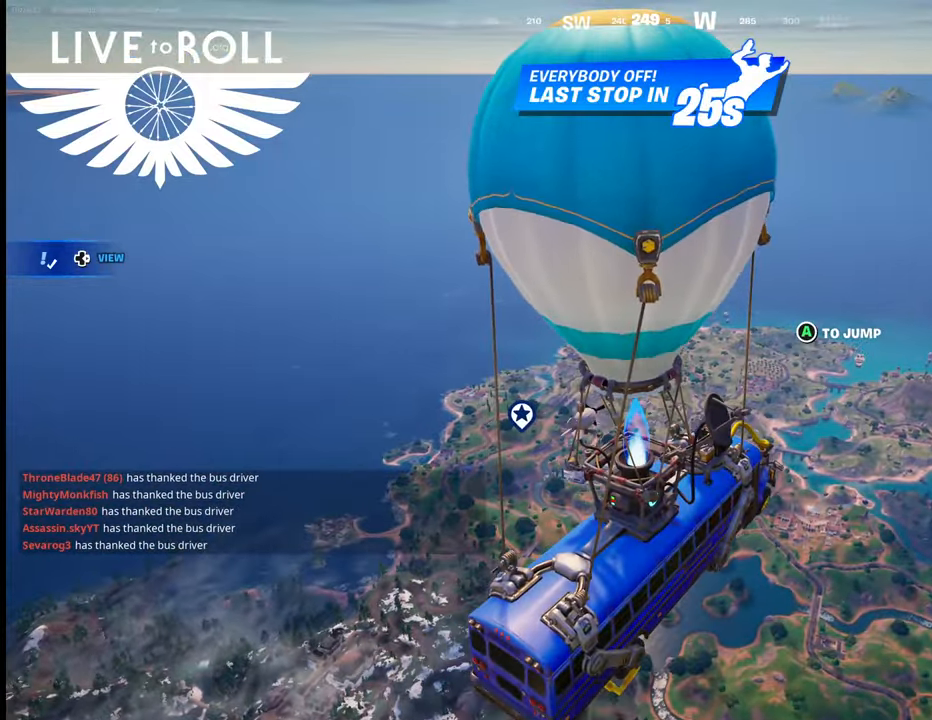
{"buttons": [], "left_stick": "center", "right_stick": "center", "events": []}
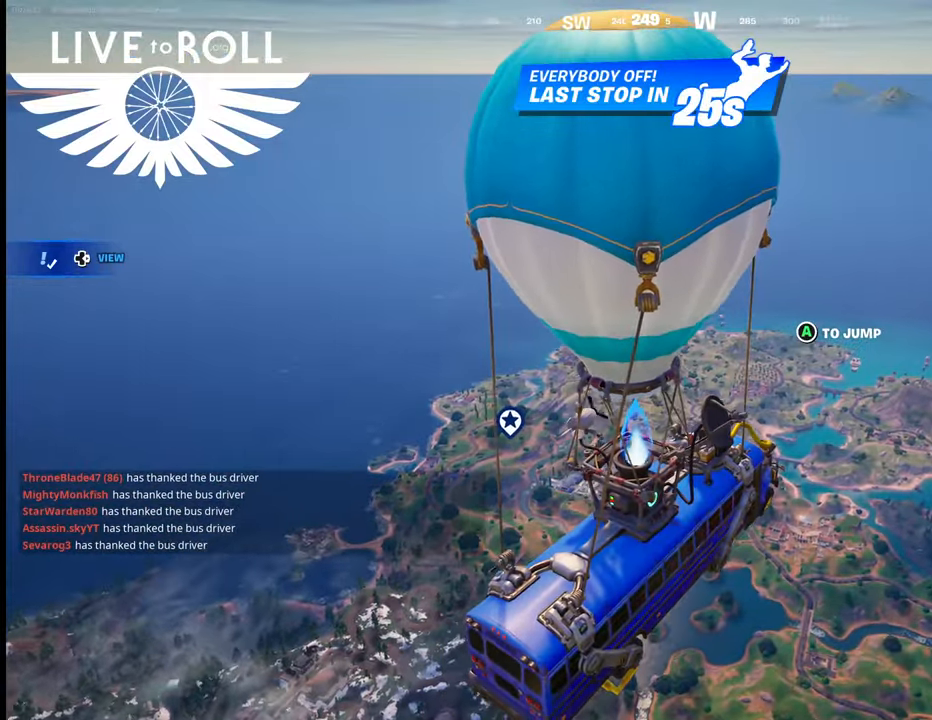
{"buttons": [], "left_stick": "center", "right_stick": "center", "events": [[133, "DPAD_DOWN", "down"], [267, "DPAD_DOWN", "up"]]}
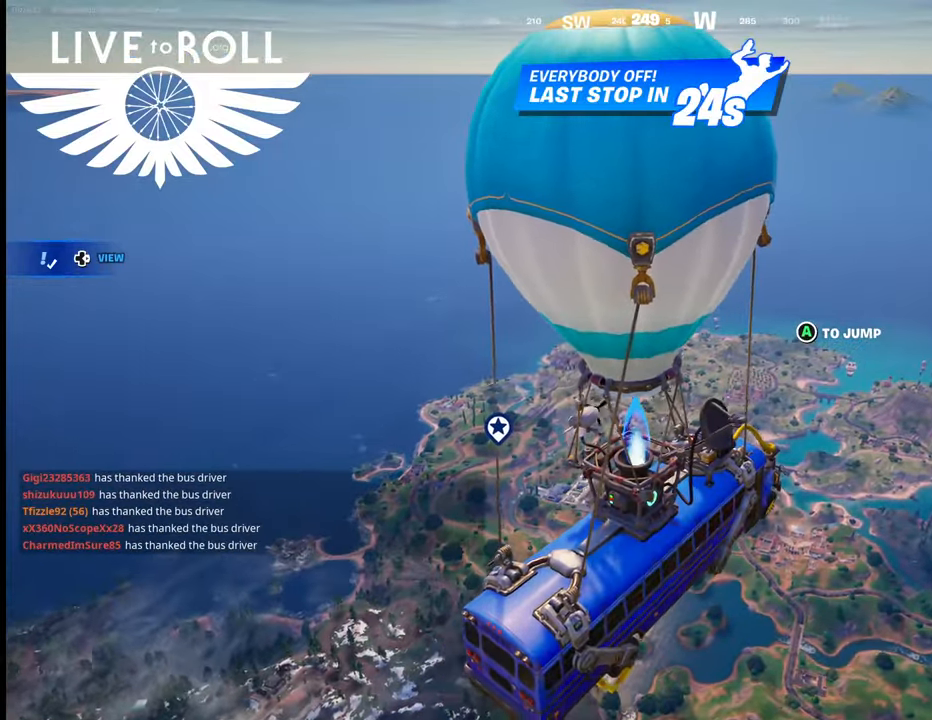
{"buttons": [], "left_stick": "up", "right_stick": "center", "events": [[67, "left_stick", "up"], [333, "A", "down"], [433, "A", "up"]]}
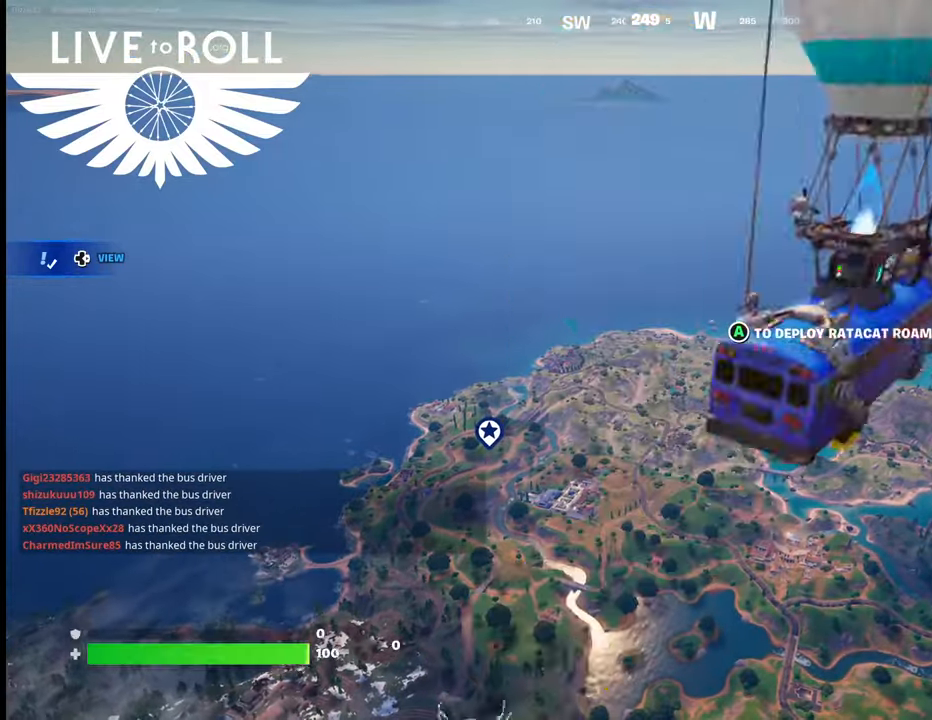
{"buttons": [], "left_stick": "up", "right_stick": "left", "events": [[433, "right_stick", "left"]]}
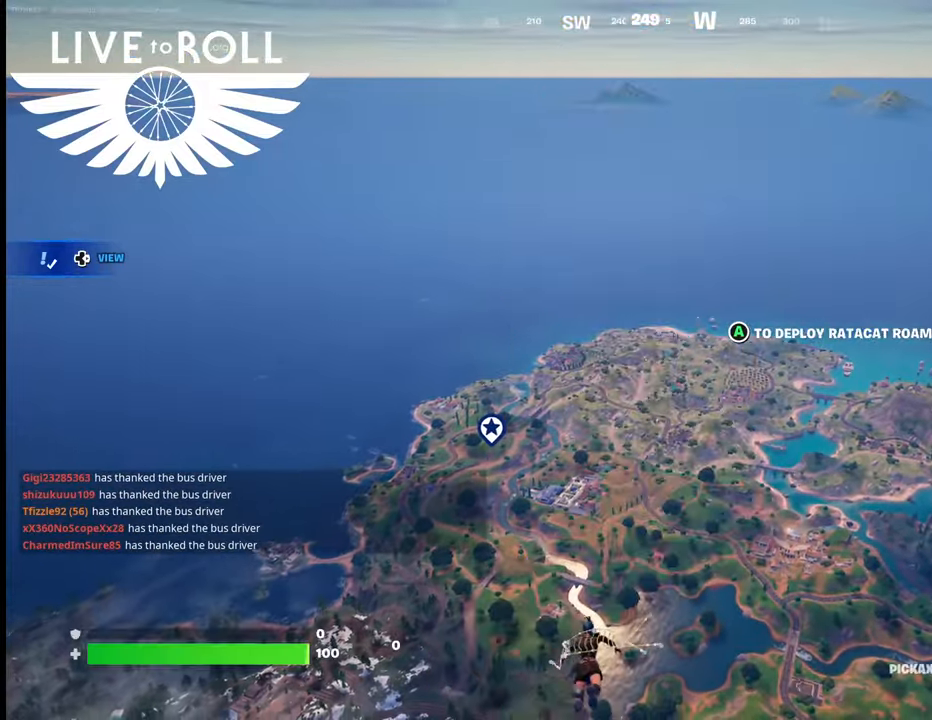
{"buttons": [], "left_stick": "up", "right_stick": "up-left", "events": [[233, "right_stick", "up-left"]]}
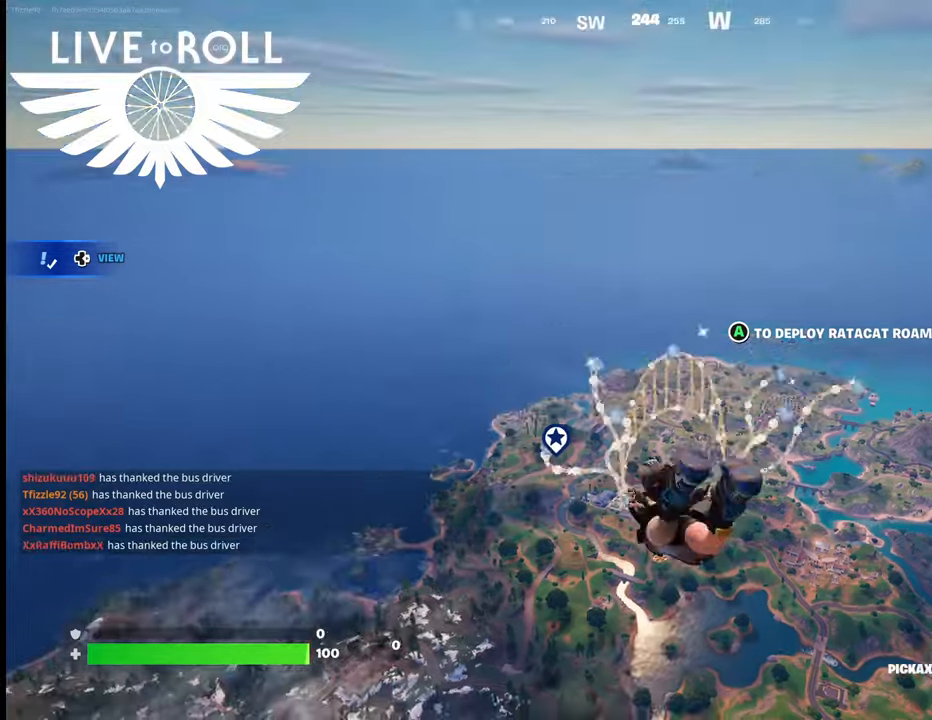
{"buttons": [], "left_stick": "up", "right_stick": "up-left", "events": []}
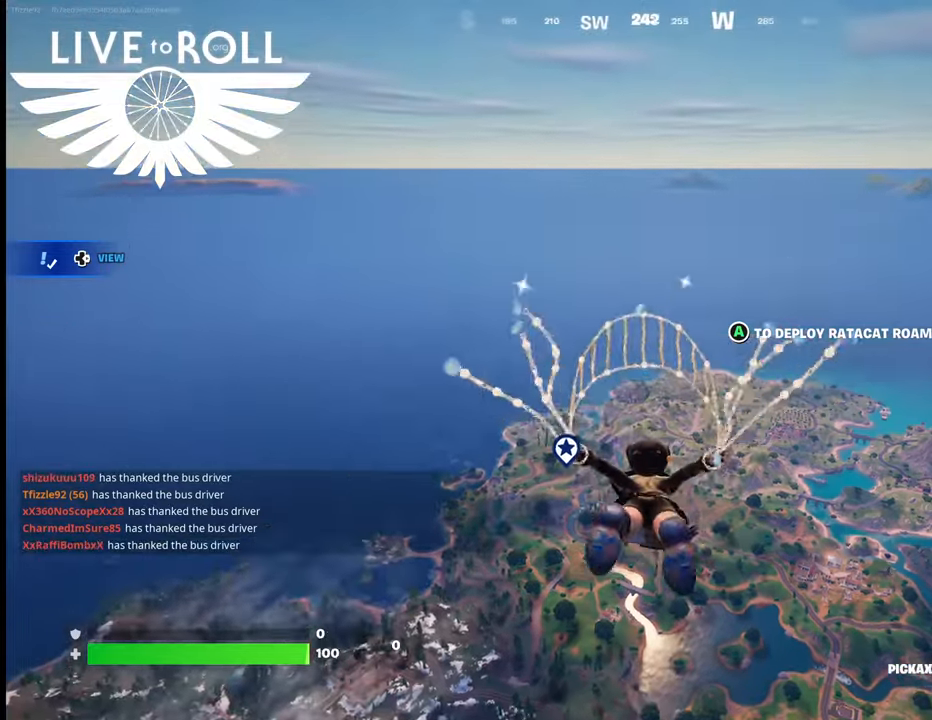
{"buttons": [], "left_stick": "up", "right_stick": "up-left", "events": []}
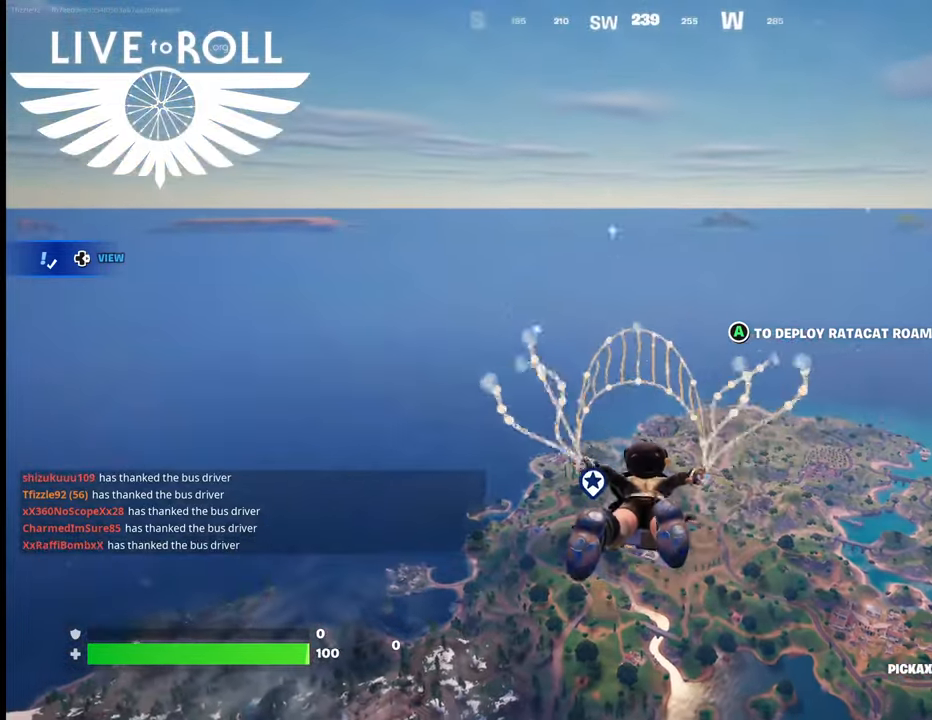
{"buttons": [], "left_stick": "up", "right_stick": "up-left", "events": []}
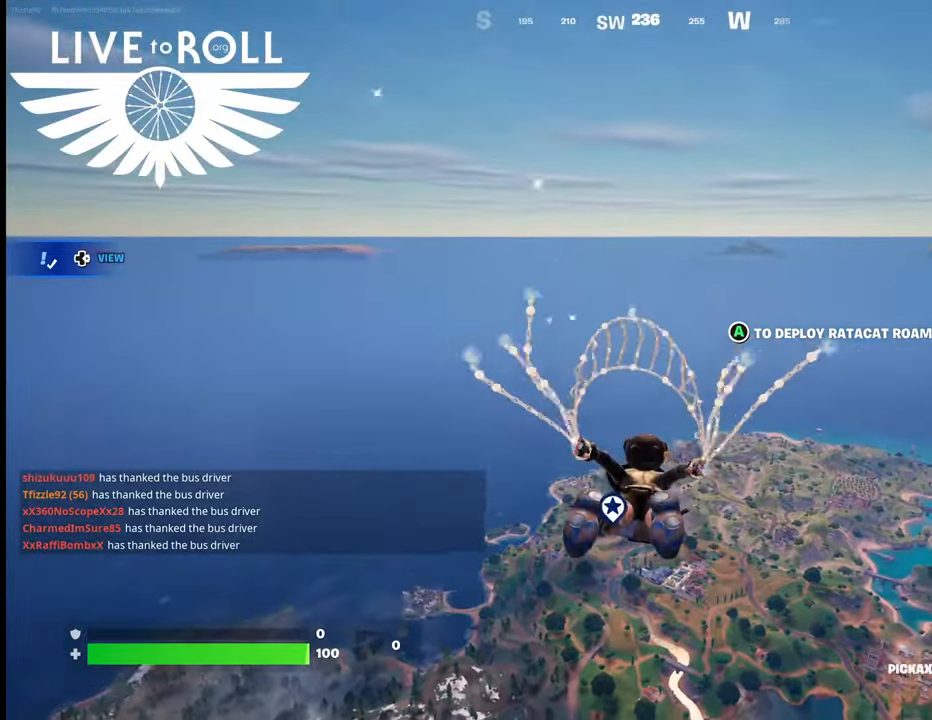
{"buttons": [], "left_stick": "up", "right_stick": "center", "events": [[433, "right_stick", "center"]]}
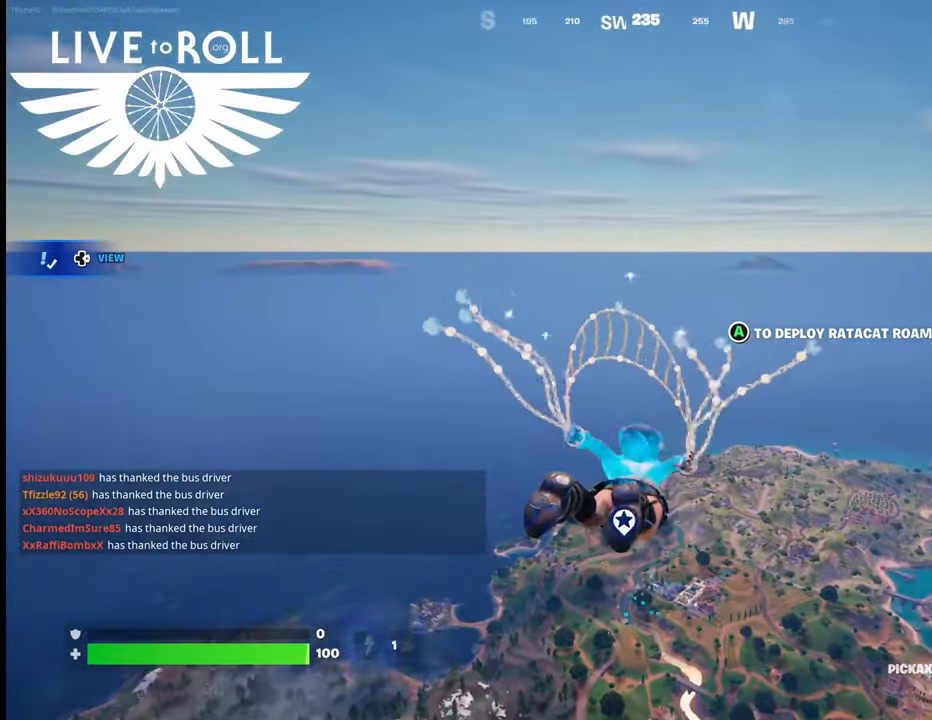
{"buttons": [], "left_stick": "up", "right_stick": "center", "events": []}
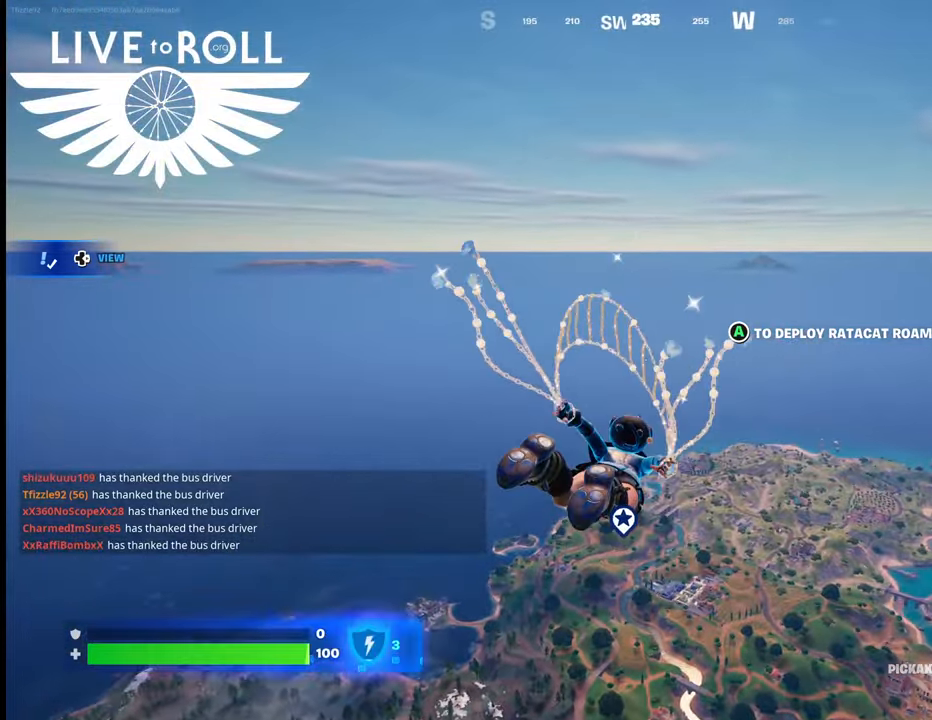
{"buttons": [], "left_stick": "up", "right_stick": "center", "events": []}
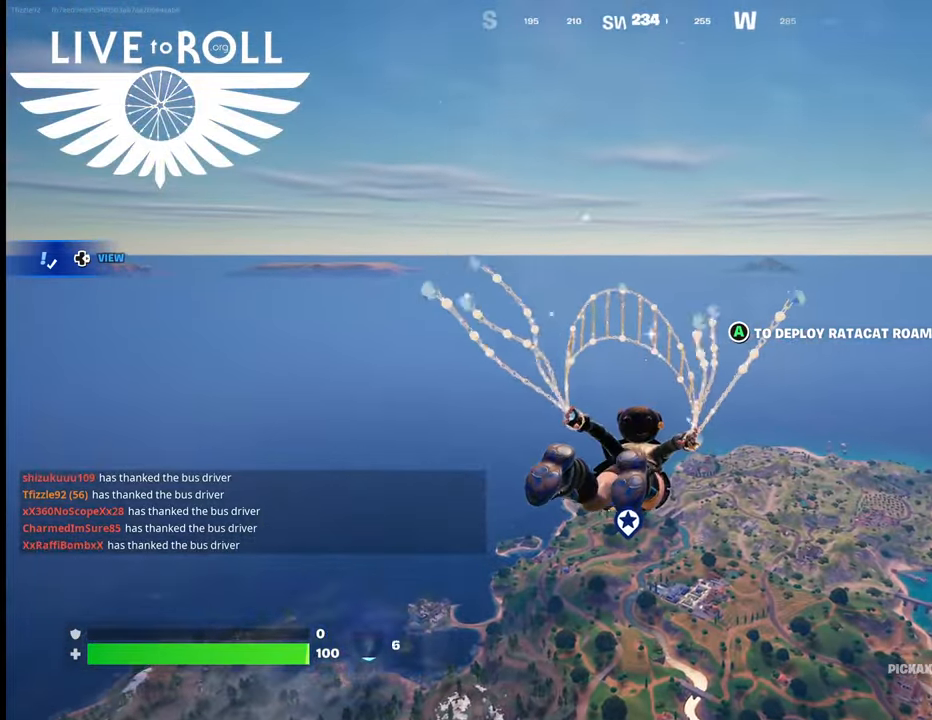
{"buttons": [], "left_stick": "up", "right_stick": "center", "events": []}
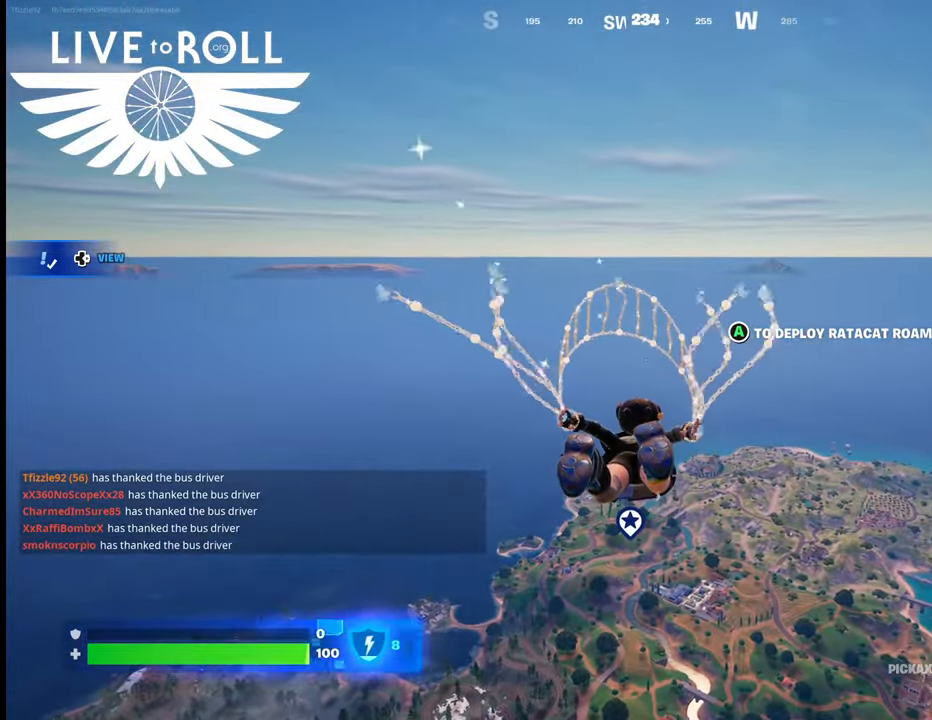
{"buttons": [], "left_stick": "up", "right_stick": "center", "events": []}
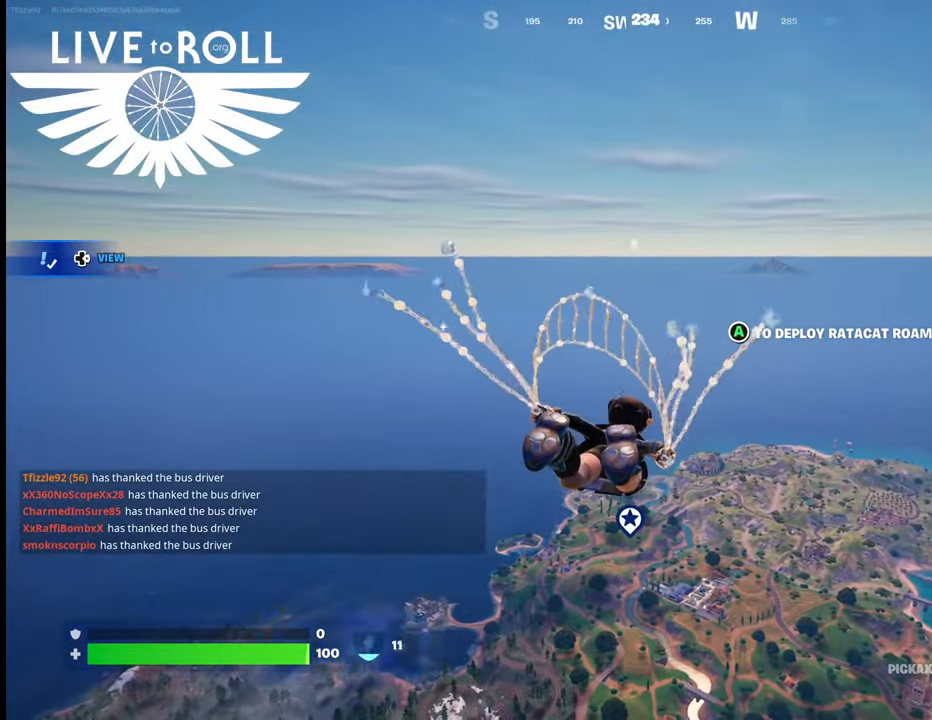
{"buttons": [], "left_stick": "up", "right_stick": "center", "events": []}
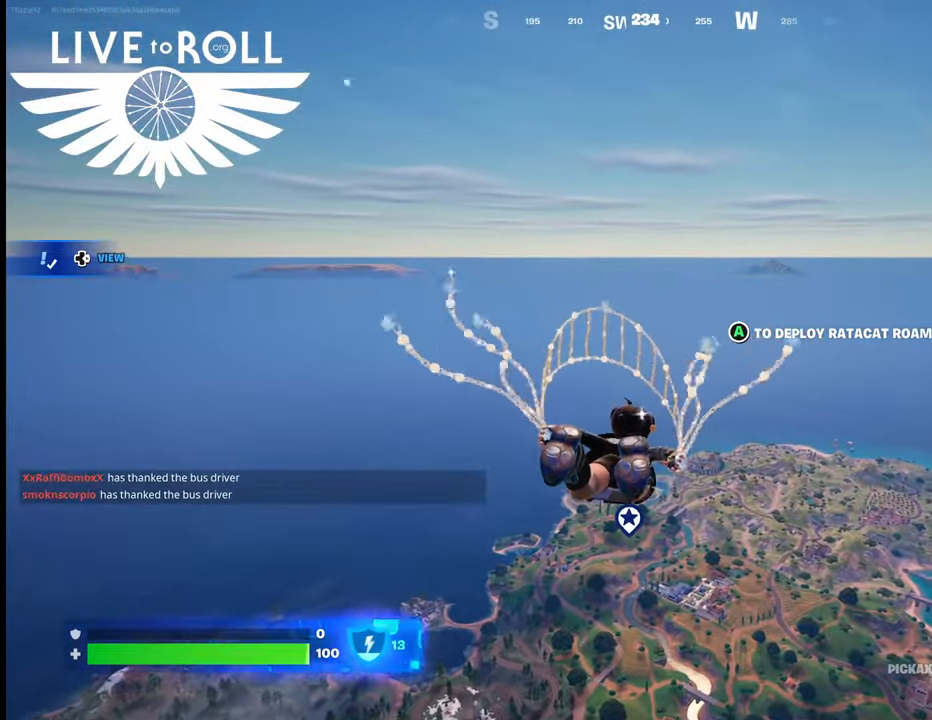
{"buttons": [], "left_stick": "up", "right_stick": "center", "events": []}
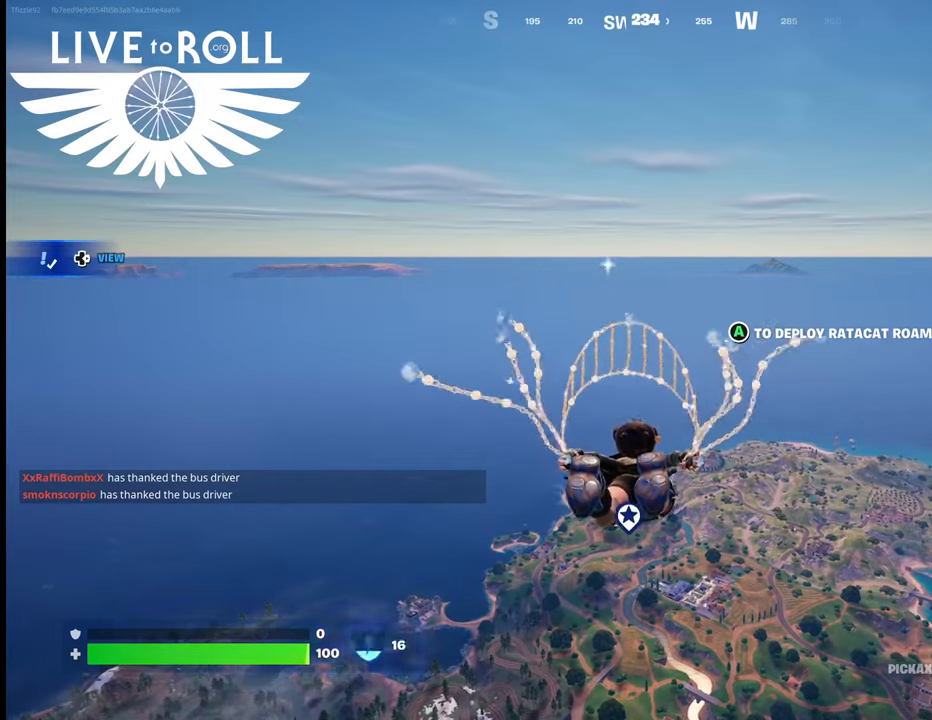
{"buttons": [], "left_stick": "up", "right_stick": "center", "events": []}
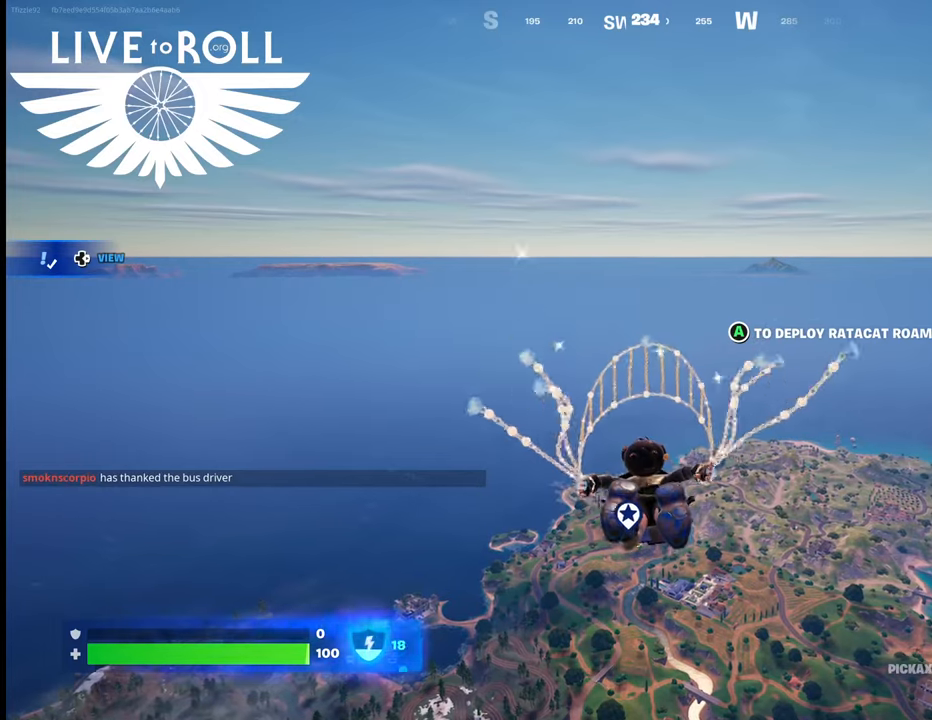
{"buttons": [], "left_stick": "up", "right_stick": "center", "events": []}